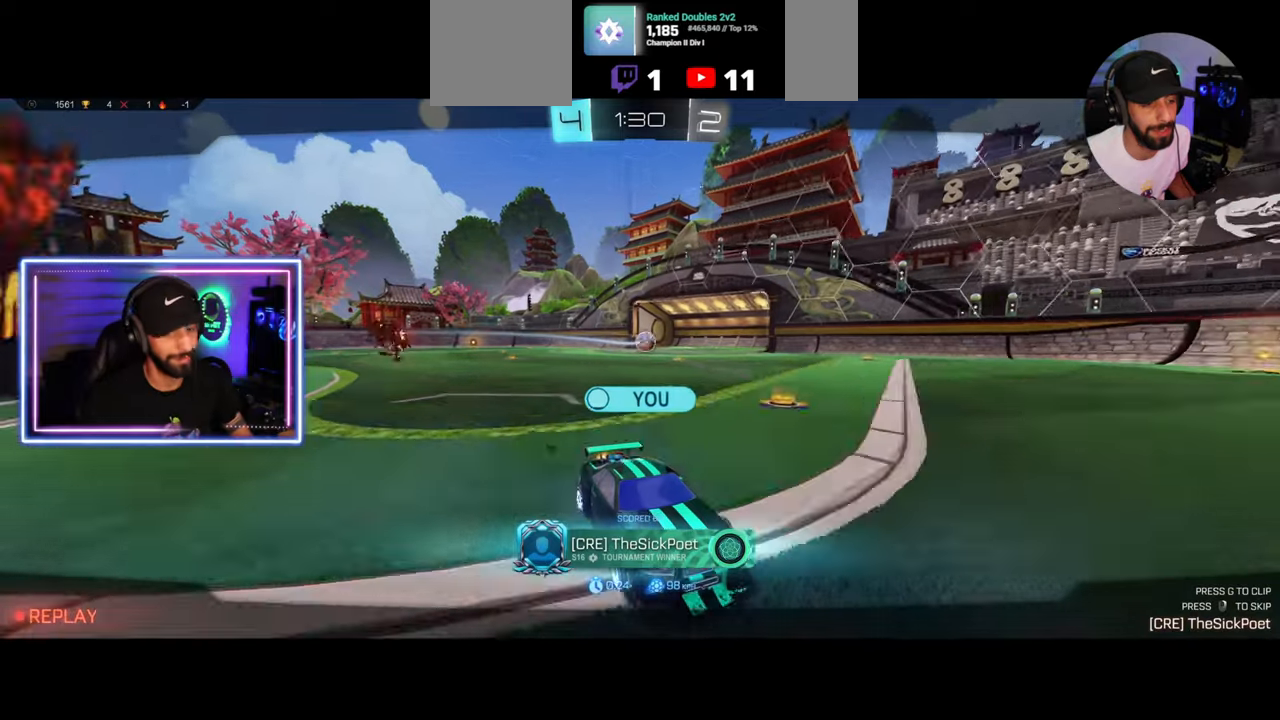
Gameplay with keyboard and mouse; each line is a JSON object with the keys and mouse buttons held at the frame after it. "events" lists presses ("down") and releases ("up") of "a", "ctrl", "d", "e", "q", "s", "shift", "space", "w", "mouse_left", "mouse_wheel", "mouse_right", "mouse_mb4" and "mouse_mb5" between this image and that frame as [ms after this image, input, new state], when the widget could be followed in between. "mouse_left", "mouse_wheel", "mouse_right", "mouse_mb4", "mouse_mb5" = the "left", "wheel", "right", "mb4", "mb5" buttons of the "mouse" list. No other keys are recorded. "wheel" means that the mouse wheel is clicked or scrolled. Mouse movement is not recorded.
{"keys": [], "mouse": ["right"], "events": [[458, "mouse_right", "down"]]}
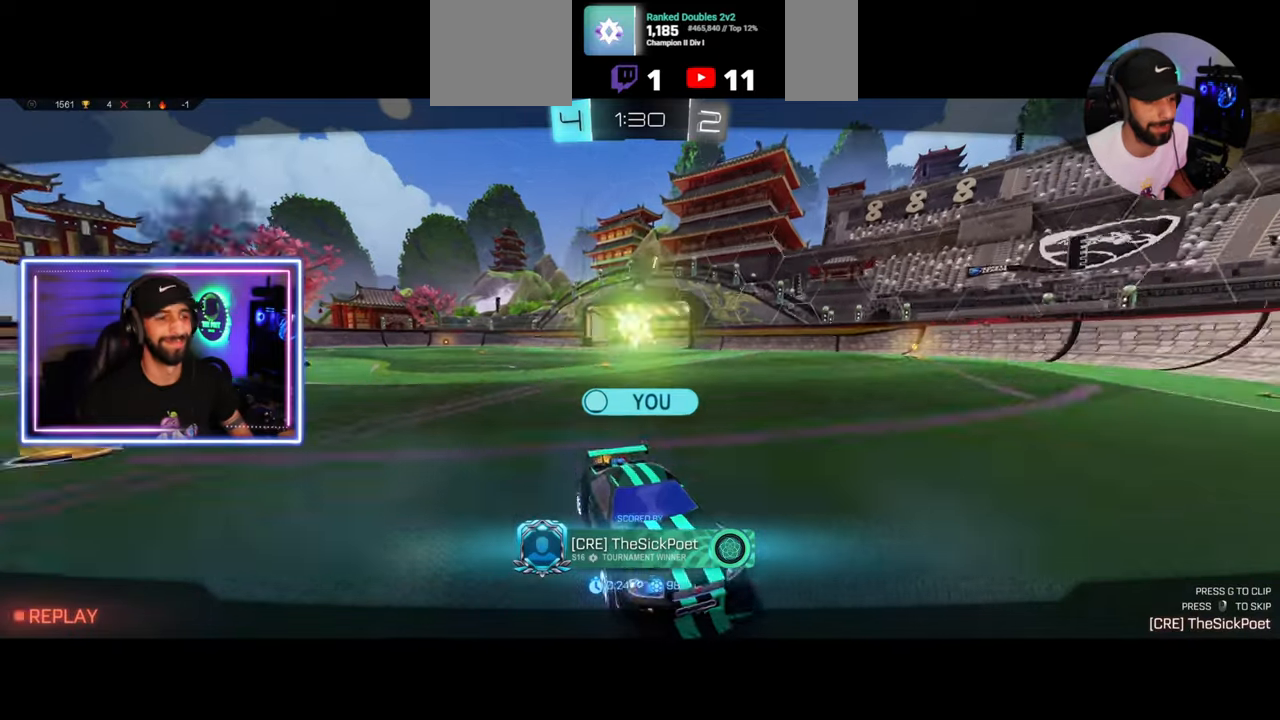
{"keys": [], "mouse": [], "events": [[42, "mouse_right", "up"]]}
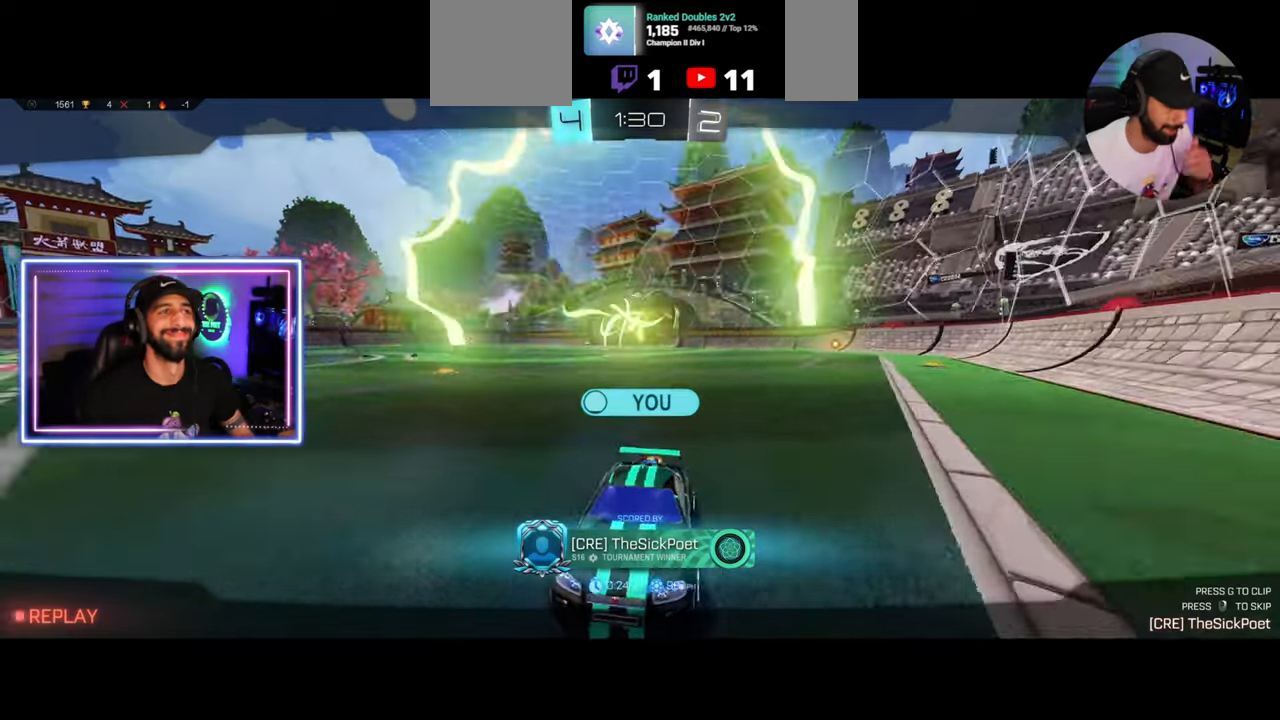
{"keys": ["w"], "mouse": [], "events": [[417, "w", "down"]]}
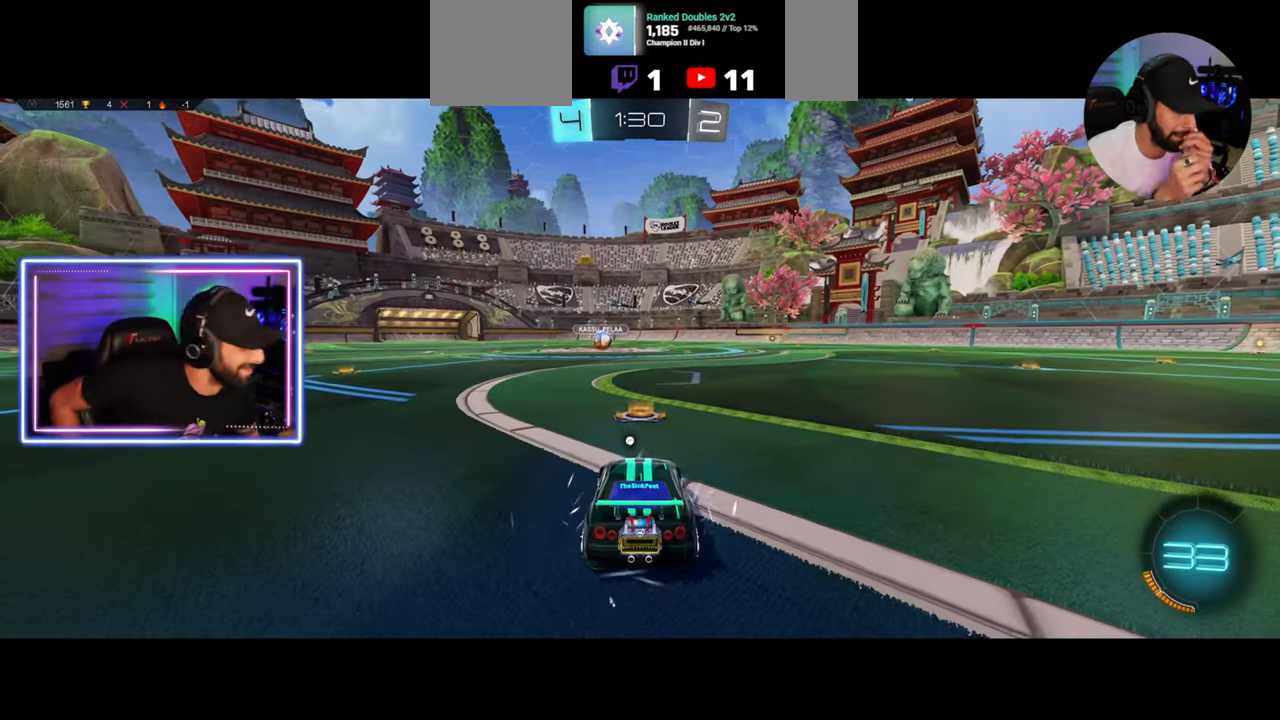
{"keys": ["w"], "mouse": [], "events": []}
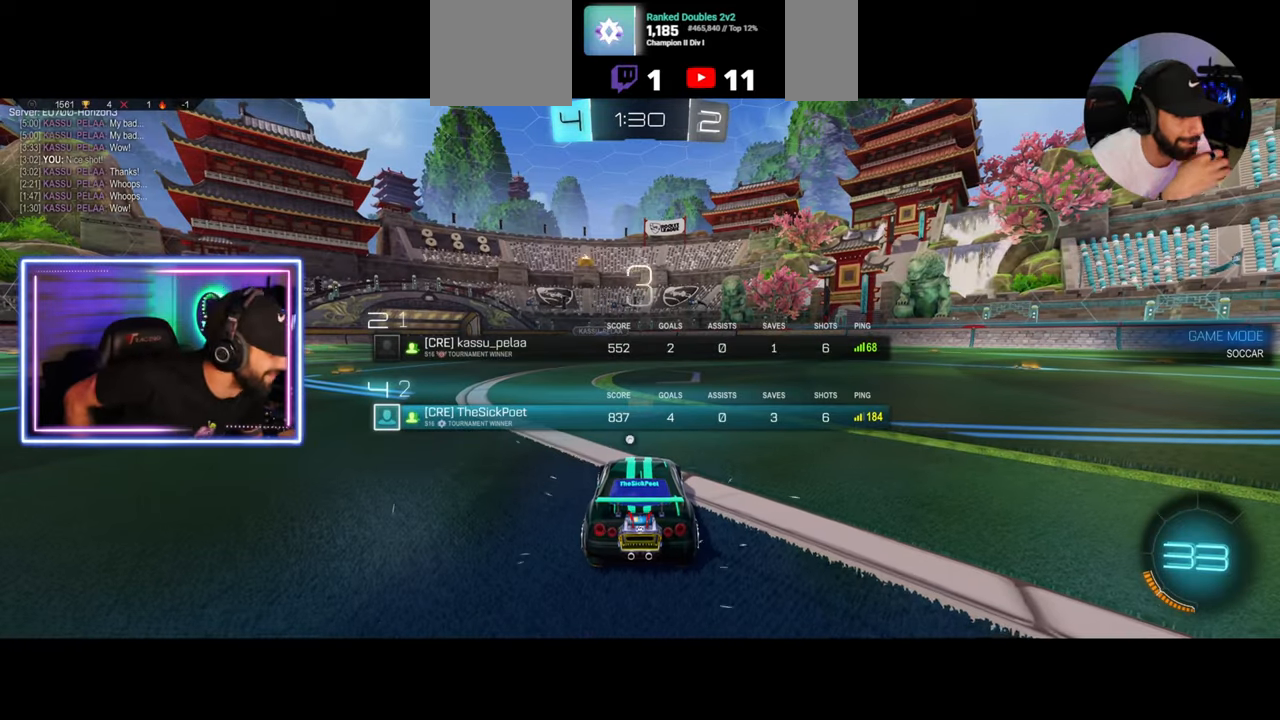
{"keys": ["w"], "mouse": [], "events": []}
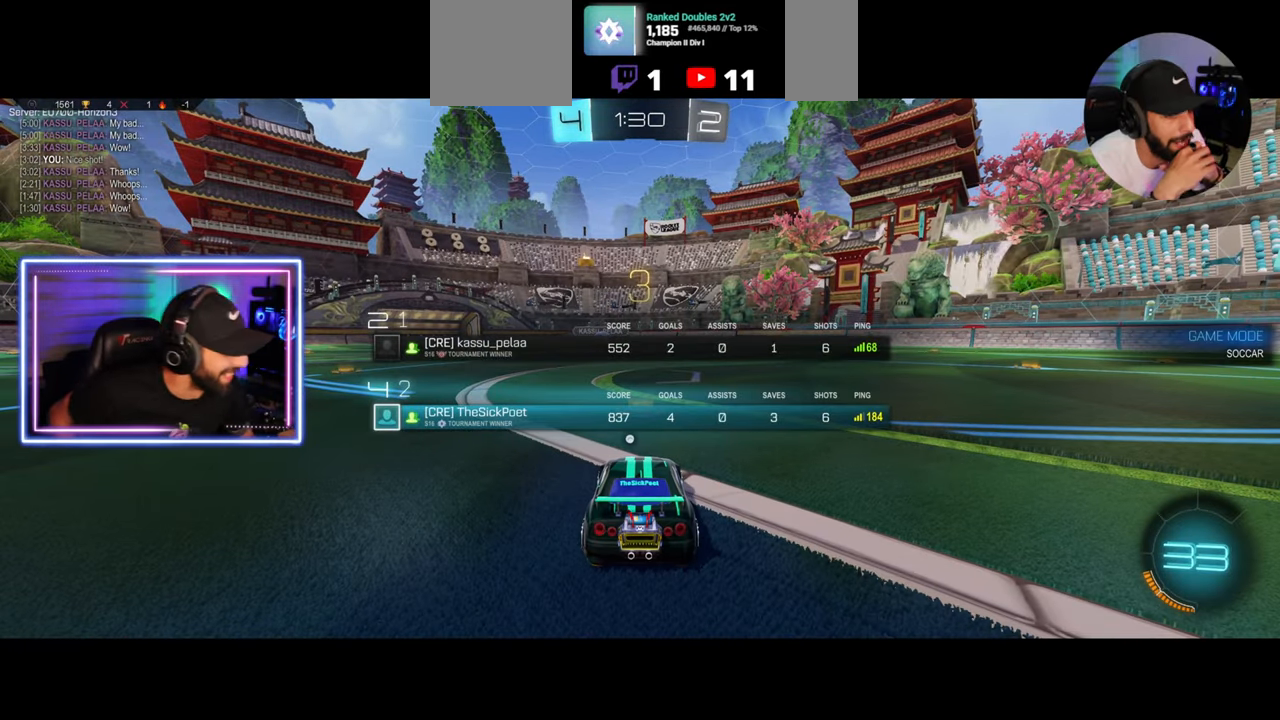
{"keys": ["w"], "mouse": ["wheel"], "events": [[500, "mouse_wheel", "down"]]}
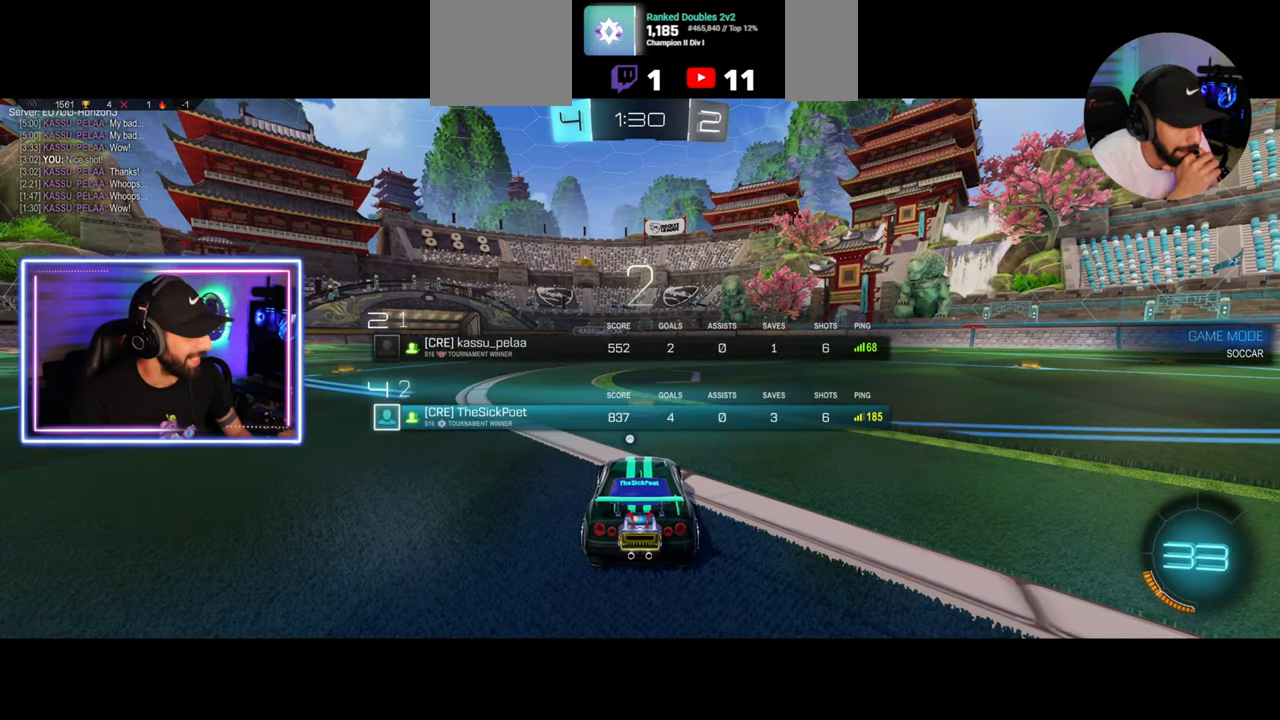
{"keys": ["w"], "mouse": [], "events": [[83, "mouse_wheel", "up"], [167, "mouse_wheel", "down"], [208, "mouse_wheel", "up"]]}
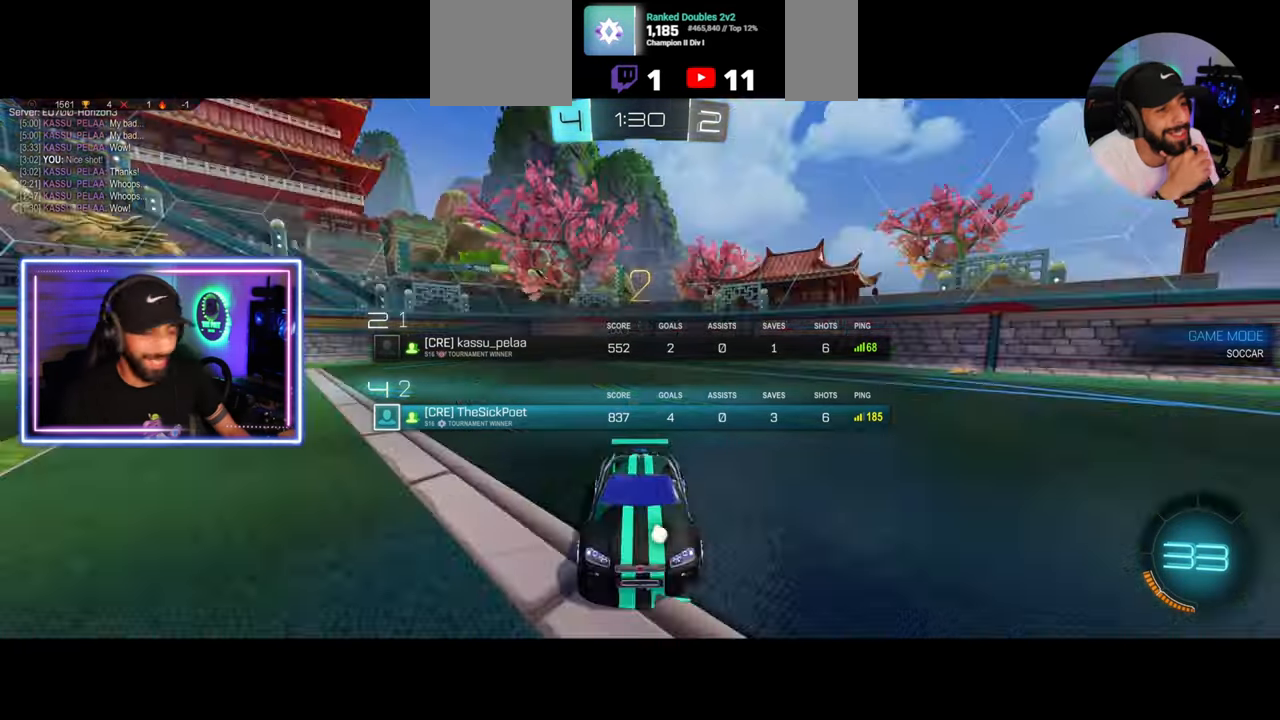
{"keys": ["w"], "mouse": [], "events": [[417, "space", "down"], [458, "space", "up"]]}
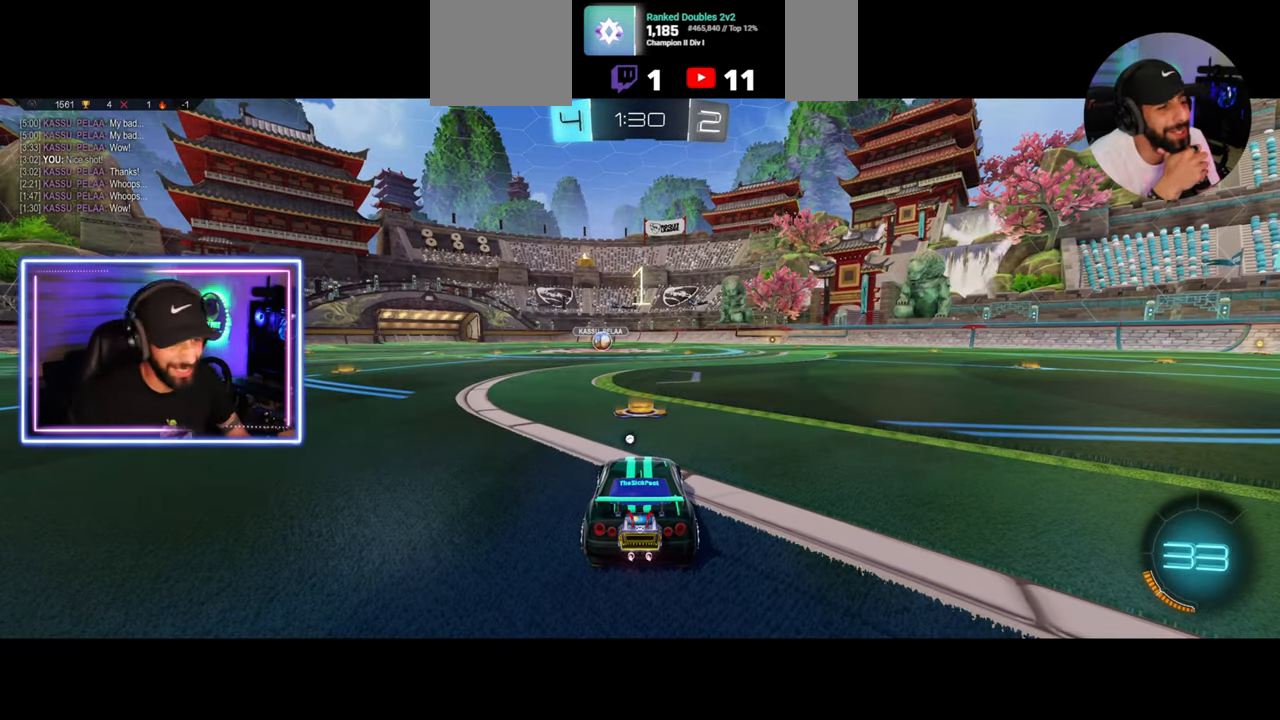
{"keys": ["w"], "mouse": ["left"], "events": [[458, "mouse_left", "down"]]}
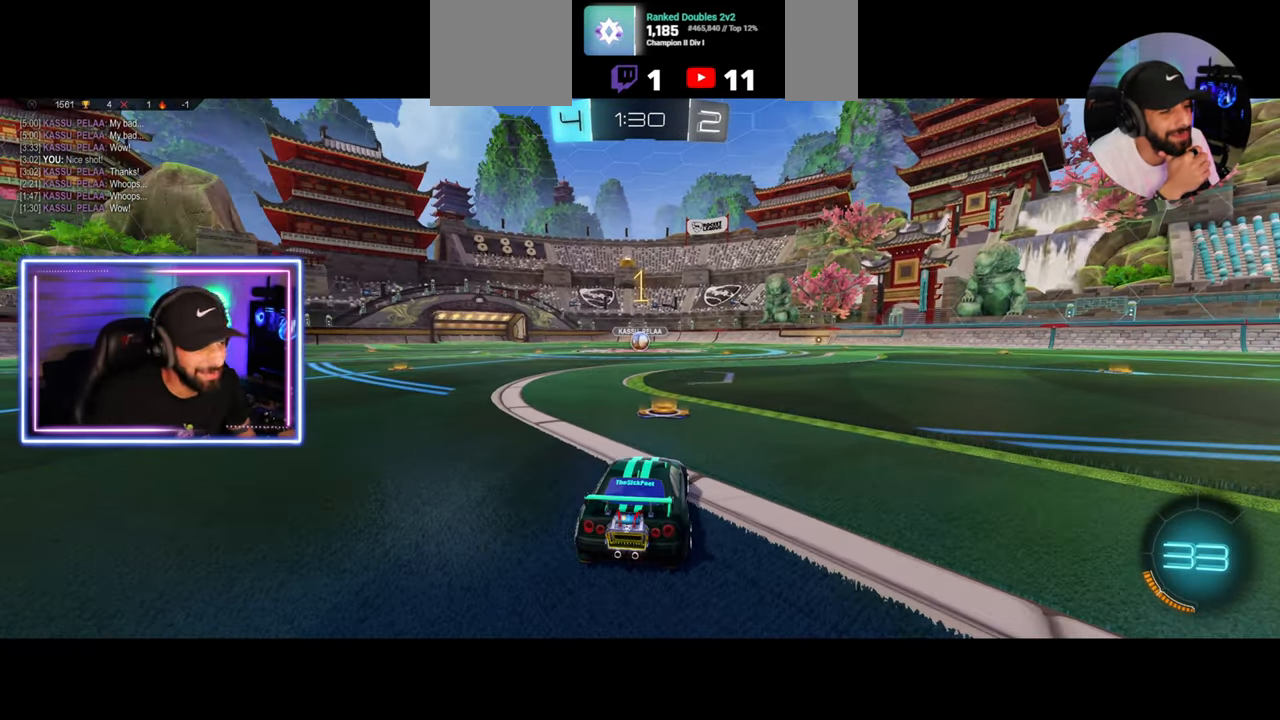
{"keys": ["w"], "mouse": ["left"], "events": []}
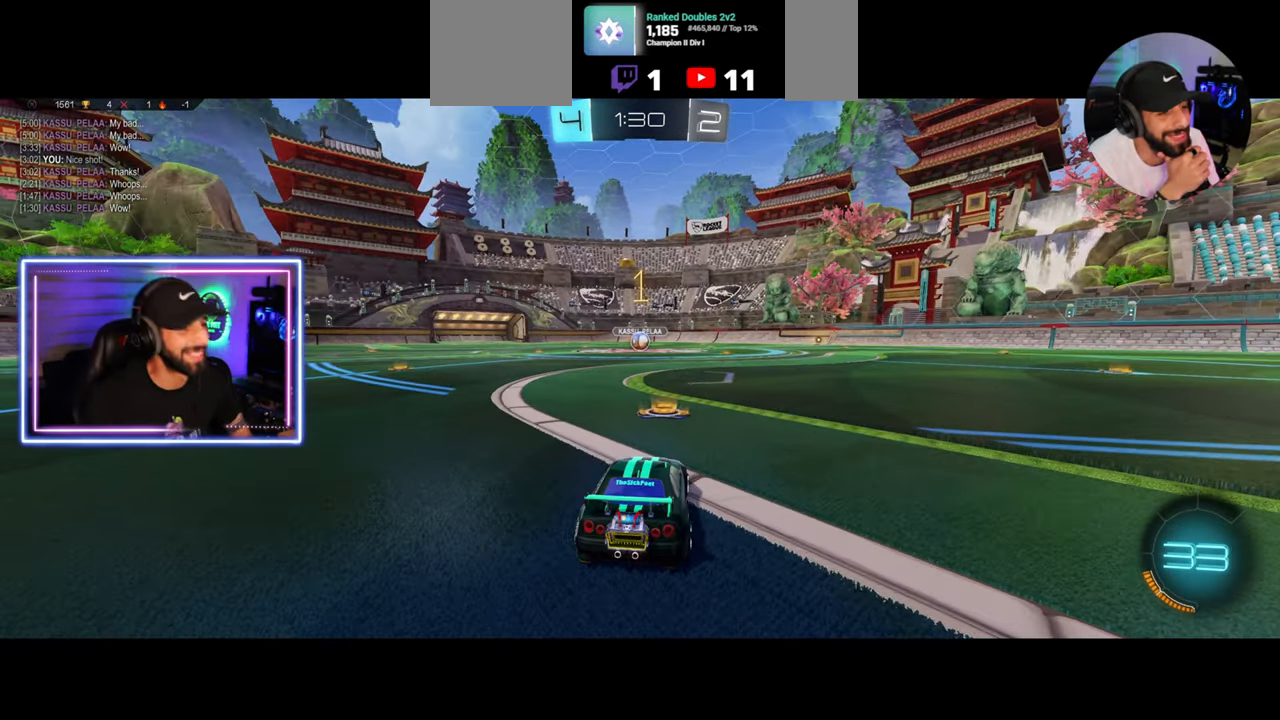
{"keys": ["w"], "mouse": ["left"], "events": [[42, "a", "down"], [125, "a", "up"]]}
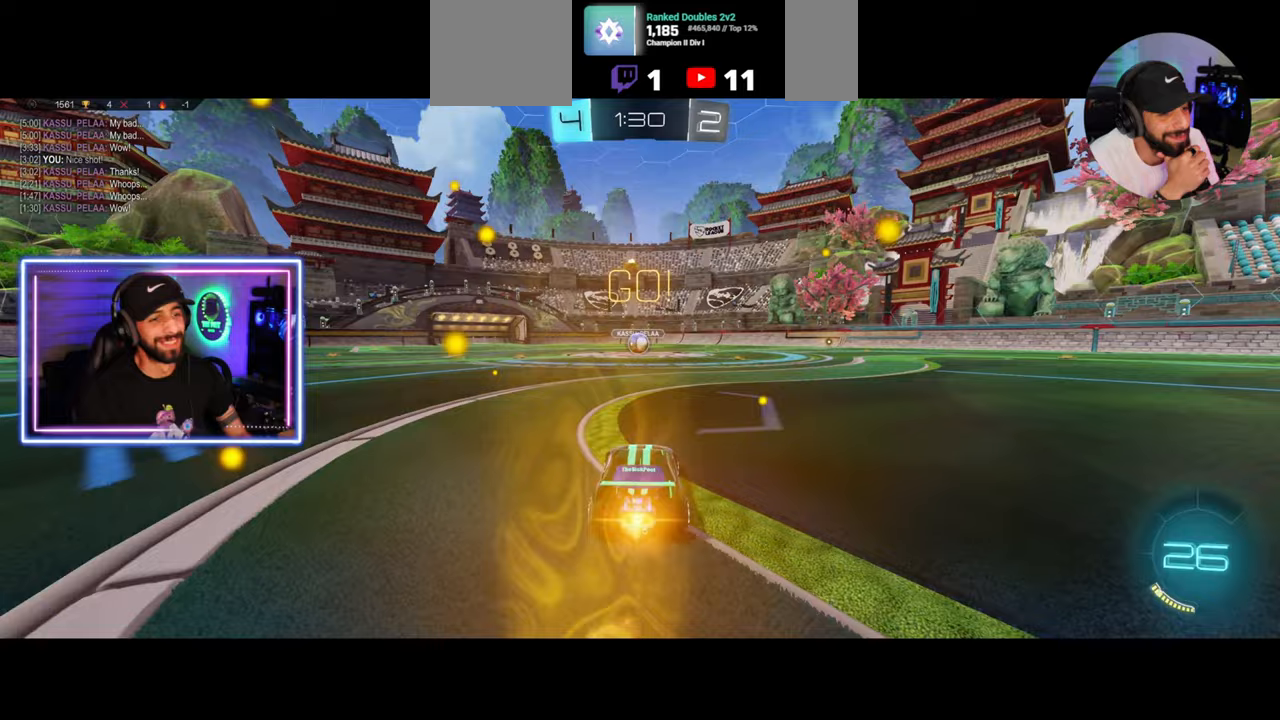
{"keys": ["w"], "mouse": ["left"], "events": []}
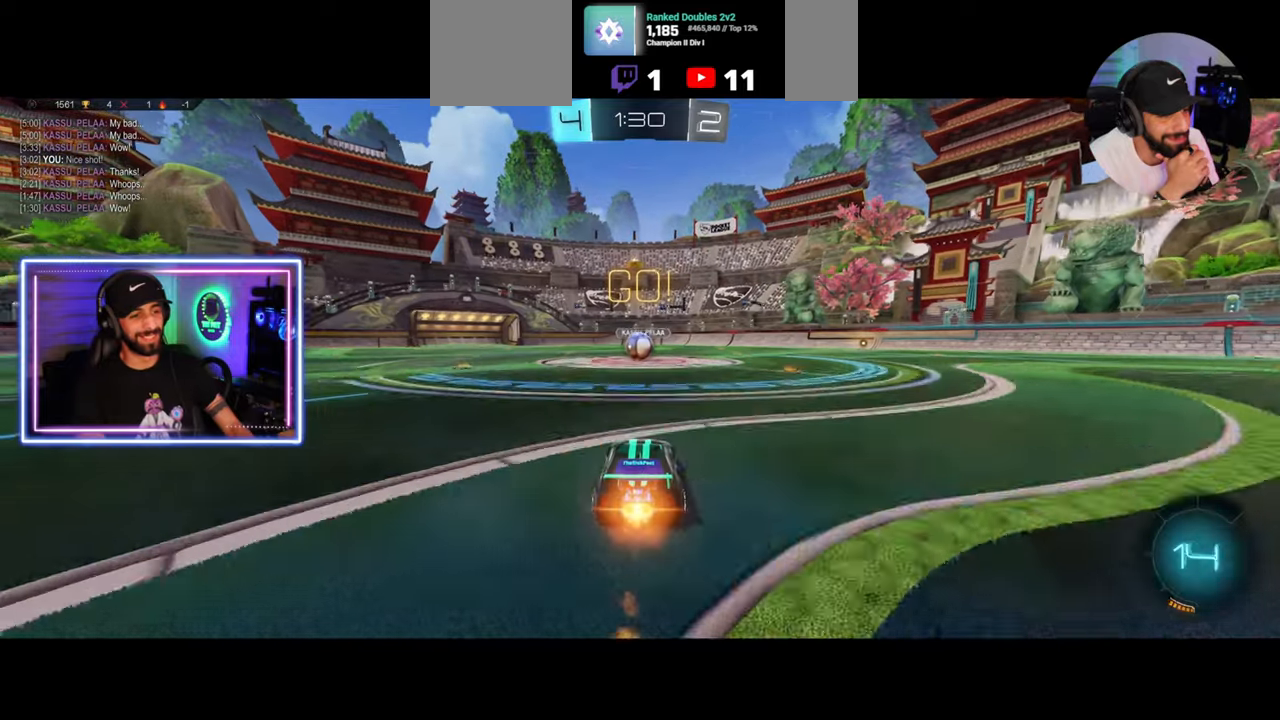
{"keys": ["a", "q", "w"], "mouse": [], "events": [[83, "d", "down"], [167, "mouse_right", "down"], [208, "mouse_left", "up"], [208, "q", "down"], [250, "a", "down"], [292, "d", "up"], [292, "mouse_right", "up"], [375, "mouse_right", "down"], [458, "mouse_right", "up"]]}
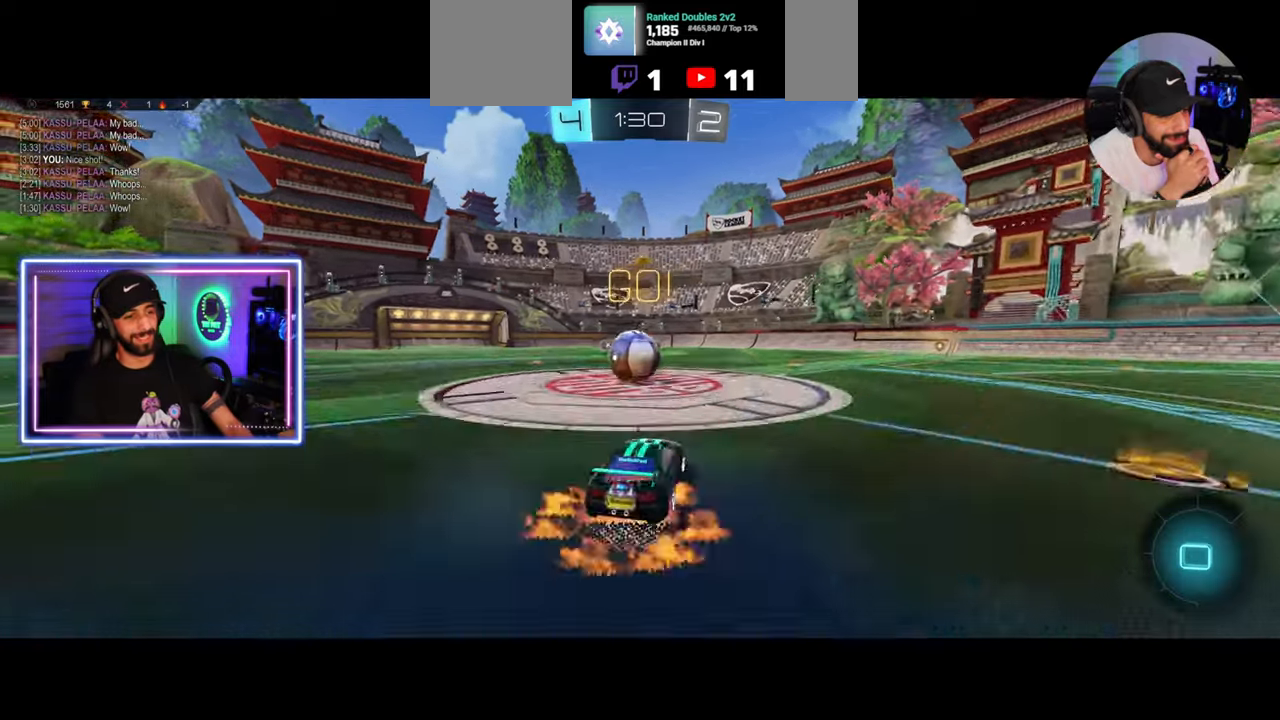
{"keys": [], "mouse": [], "events": [[125, "a", "up"], [125, "q", "up"], [208, "w", "up"]]}
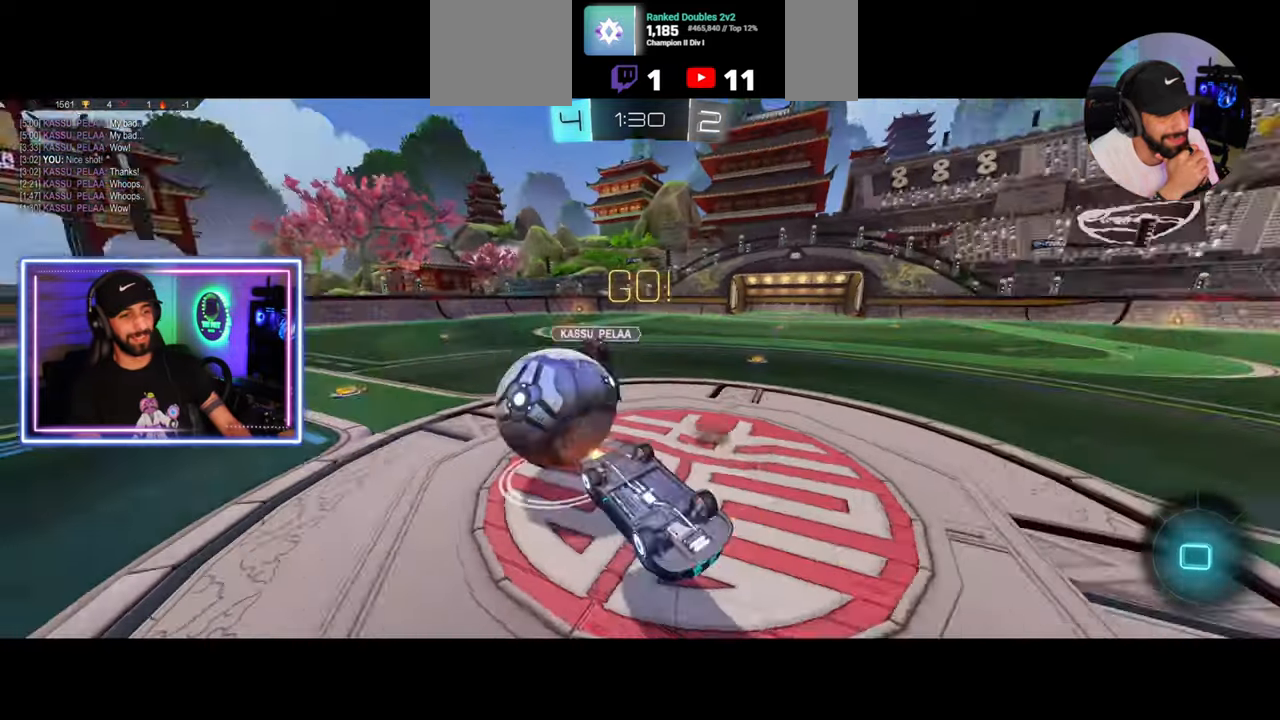
{"keys": ["d", "w"], "mouse": [], "events": [[83, "d", "down"], [167, "w", "down"]]}
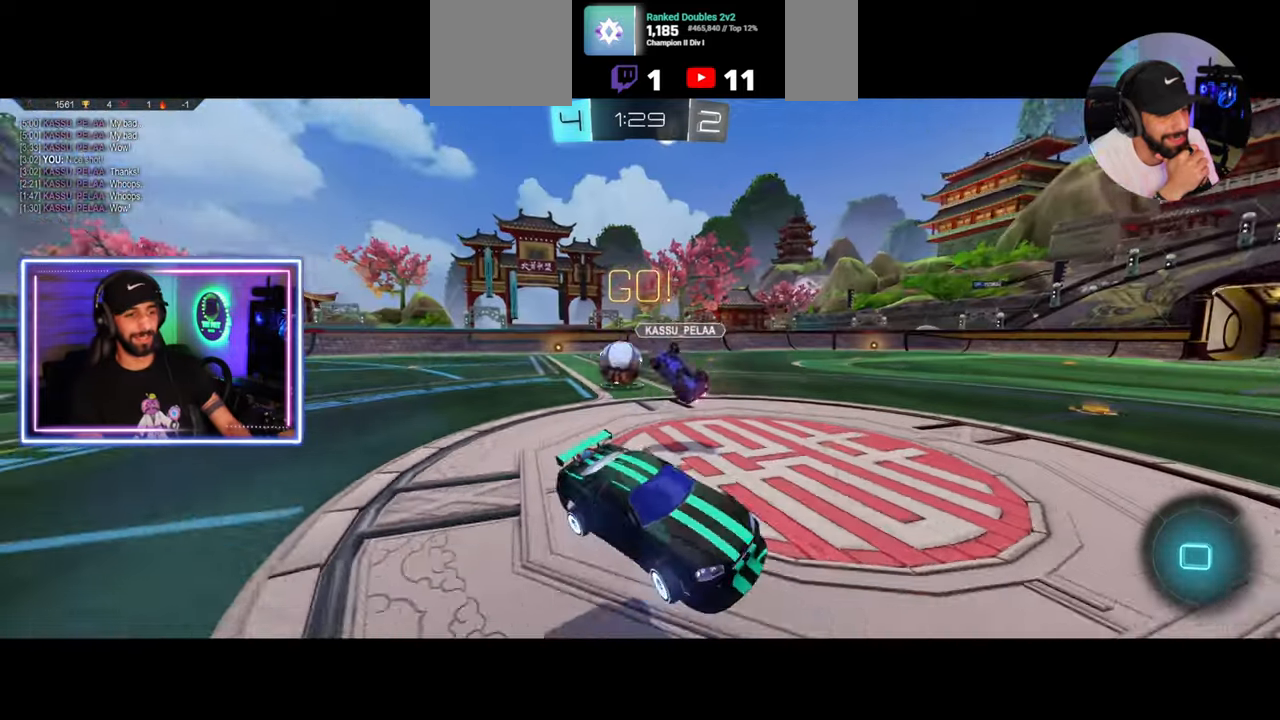
{"keys": ["d", "w"], "mouse": [], "events": [[250, "shift", "down"], [333, "shift", "up"]]}
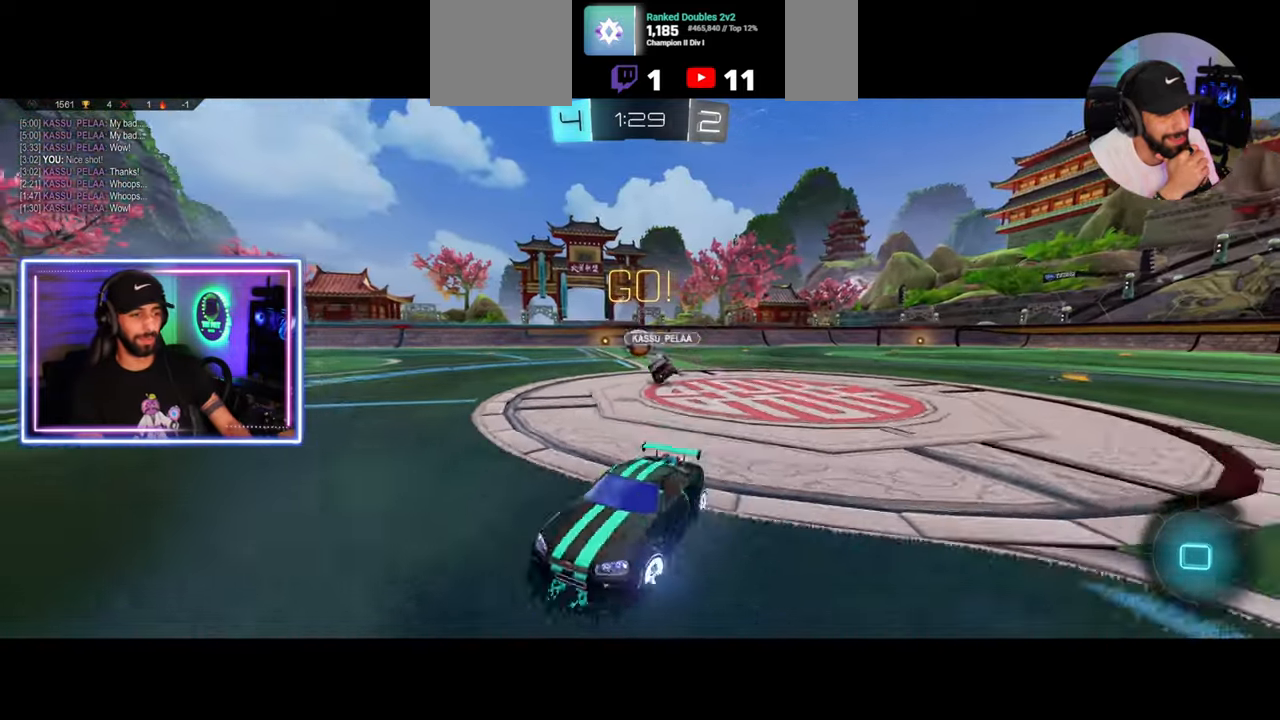
{"keys": ["d", "w"], "mouse": ["left"], "events": [[333, "mouse_left", "down"]]}
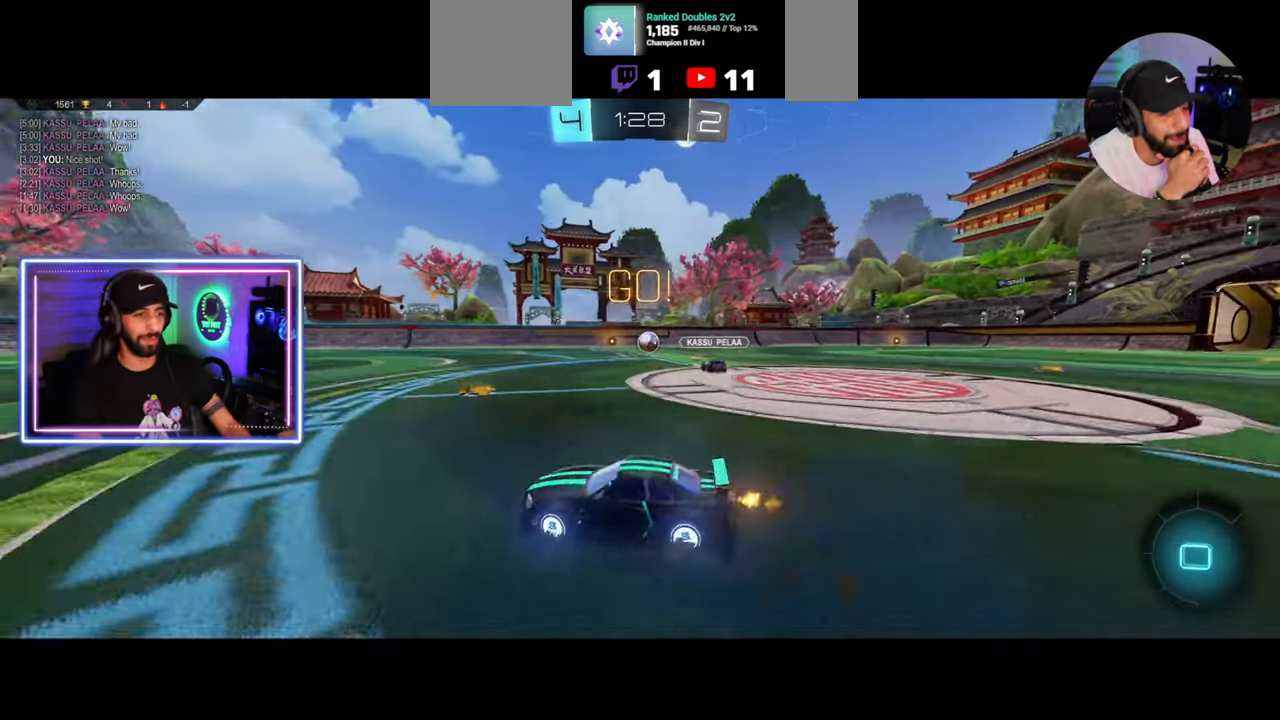
{"keys": ["w"], "mouse": ["left"], "events": [[125, "d", "up"], [167, "a", "down"], [458, "a", "up"]]}
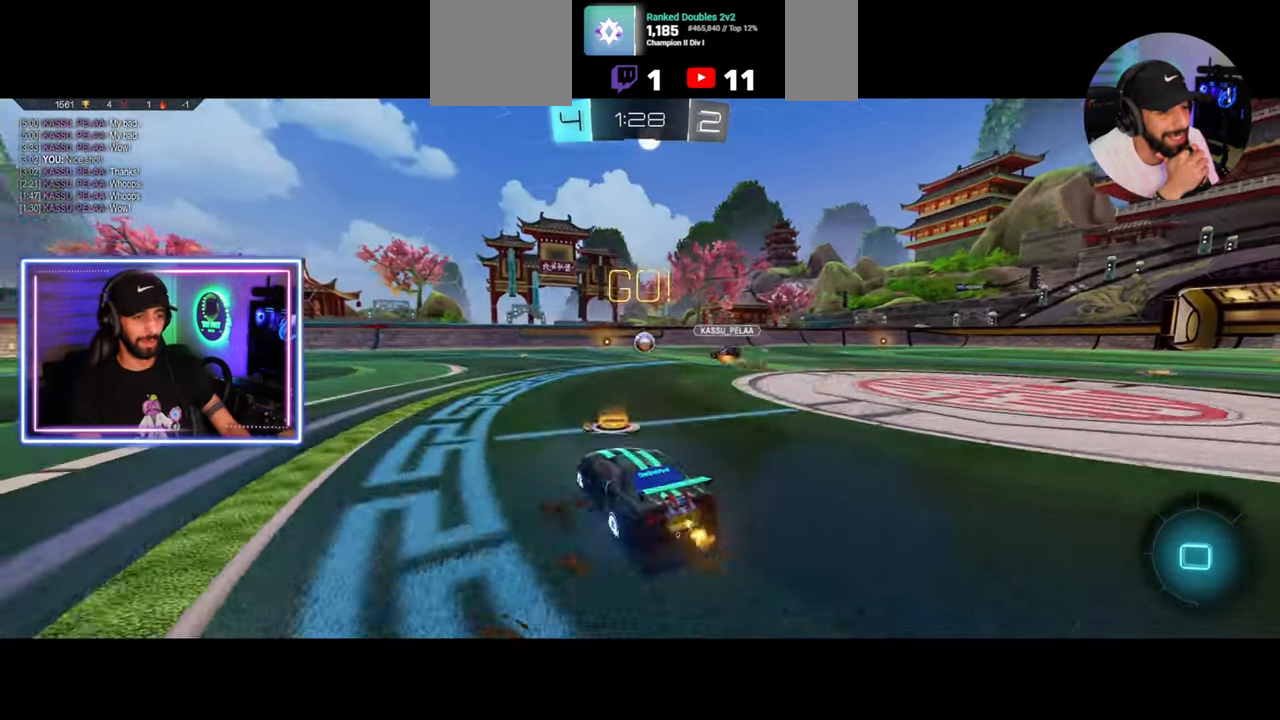
{"keys": ["q", "w"], "mouse": [], "events": [[208, "q", "down"], [250, "mouse_right", "down"], [292, "mouse_left", "up"], [375, "mouse_right", "up"], [417, "mouse_right", "down"], [458, "mouse_right", "up"]]}
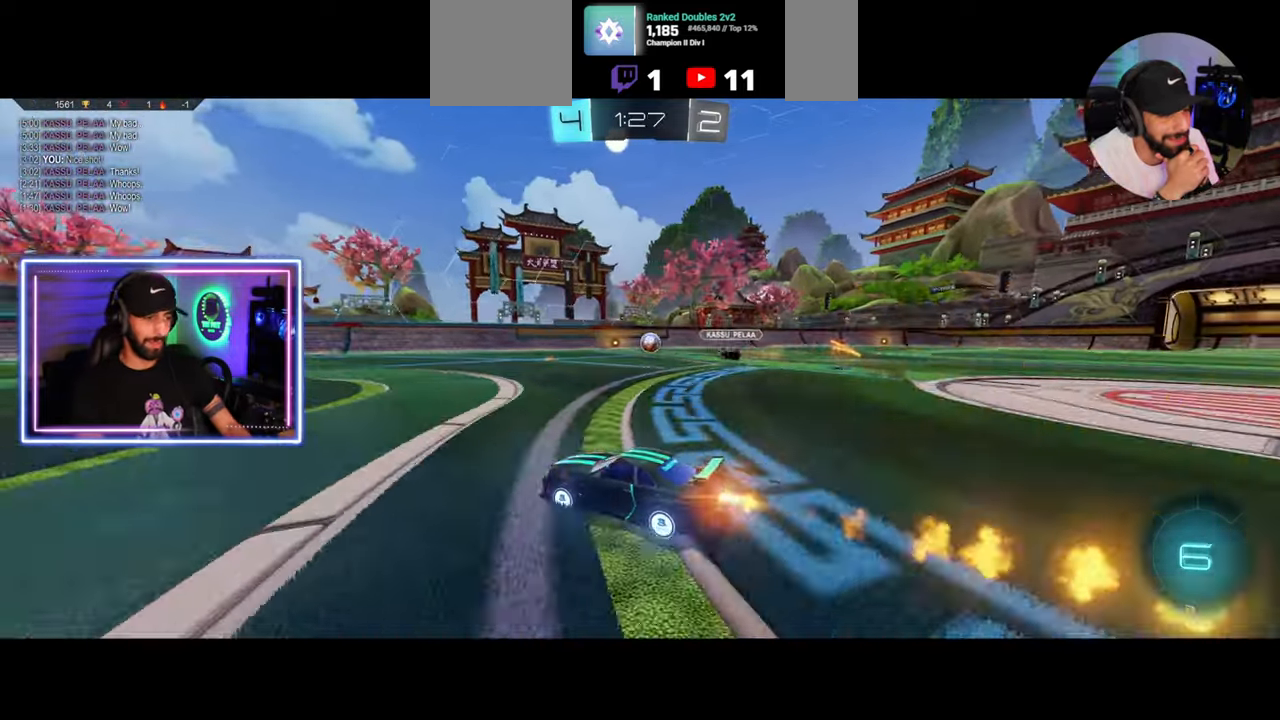
{"keys": [], "mouse": [], "events": [[42, "space", "down"], [83, "q", "up"], [167, "space", "up"], [208, "w", "up"]]}
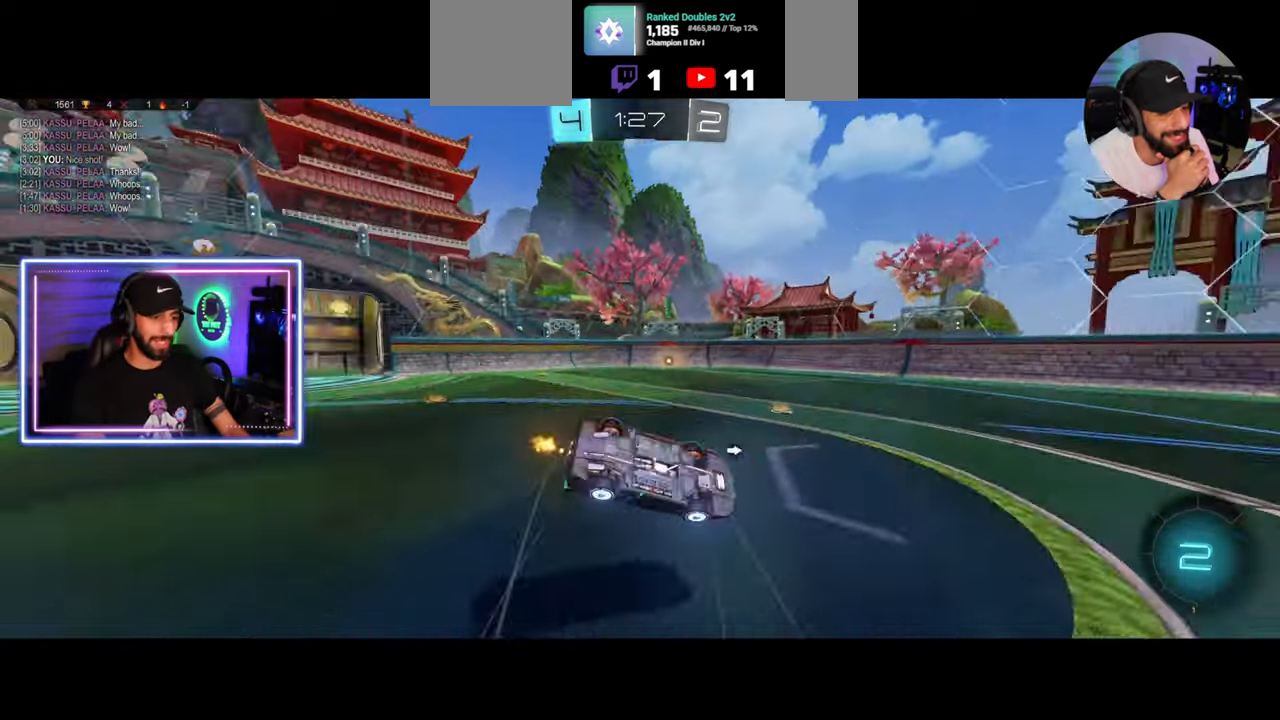
{"keys": [], "mouse": [], "events": []}
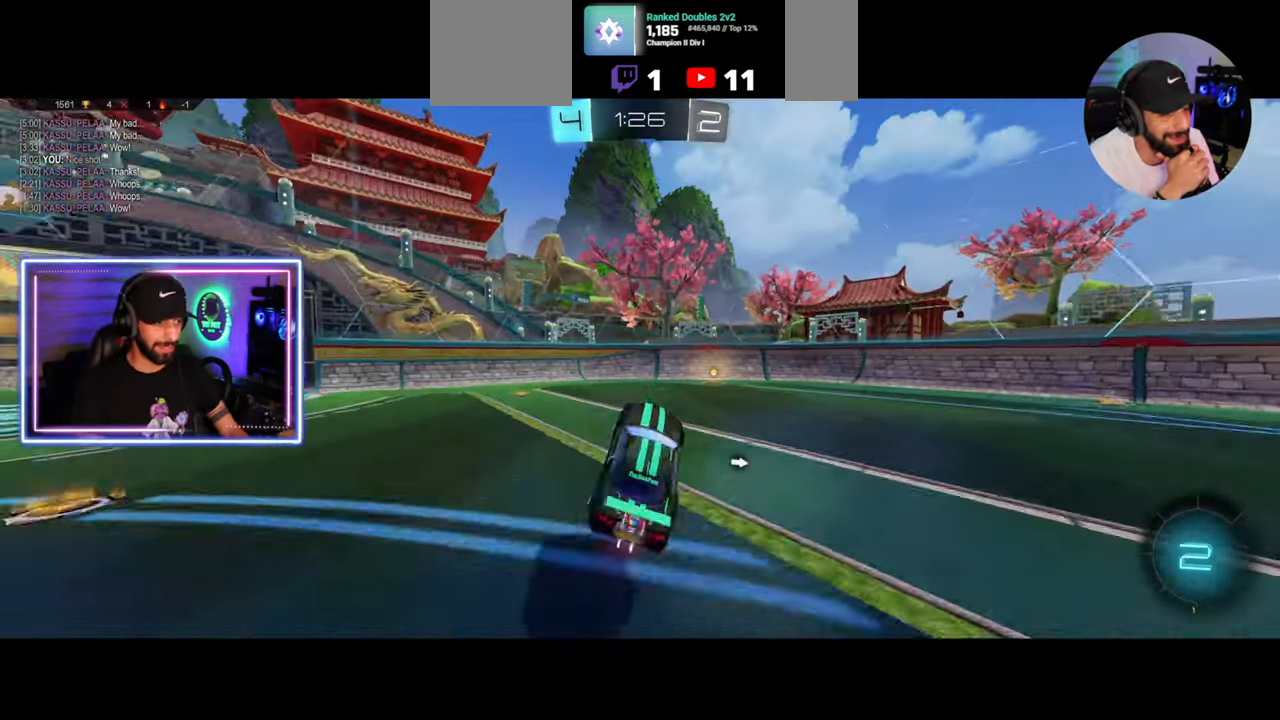
{"keys": ["w"], "mouse": [], "events": [[42, "d", "down"], [42, "w", "down"], [83, "mouse_left", "down"], [250, "d", "up"], [250, "mouse_left", "up"], [417, "space", "down"], [500, "space", "up"]]}
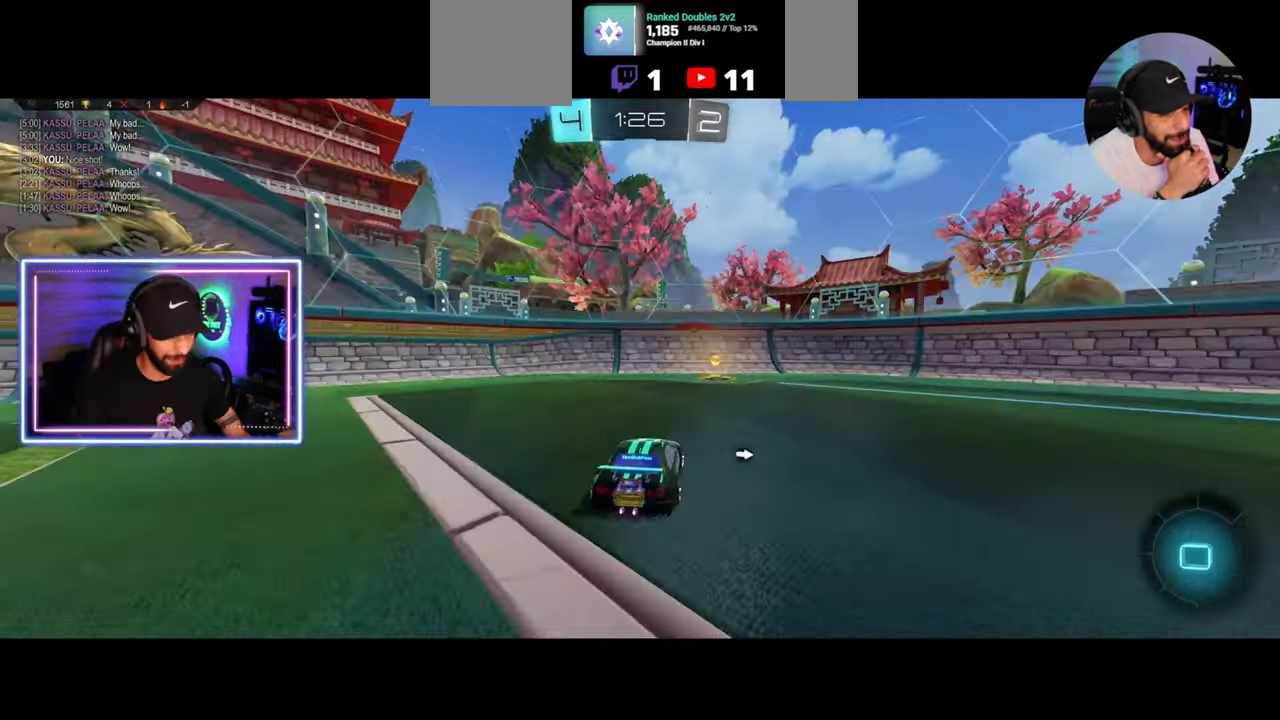
{"keys": ["a", "w"], "mouse": [], "events": [[42, "a", "down"], [83, "shift", "down"], [208, "shift", "up"]]}
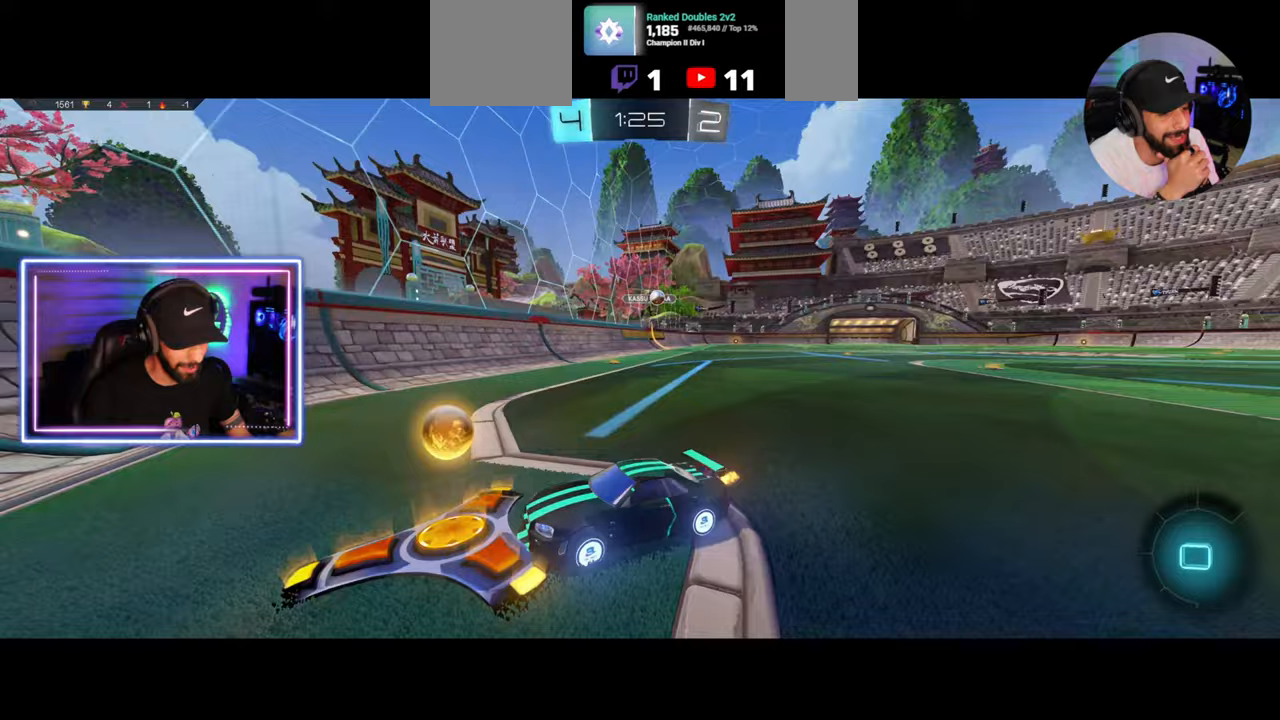
{"keys": ["a", "w"], "mouse": [], "events": []}
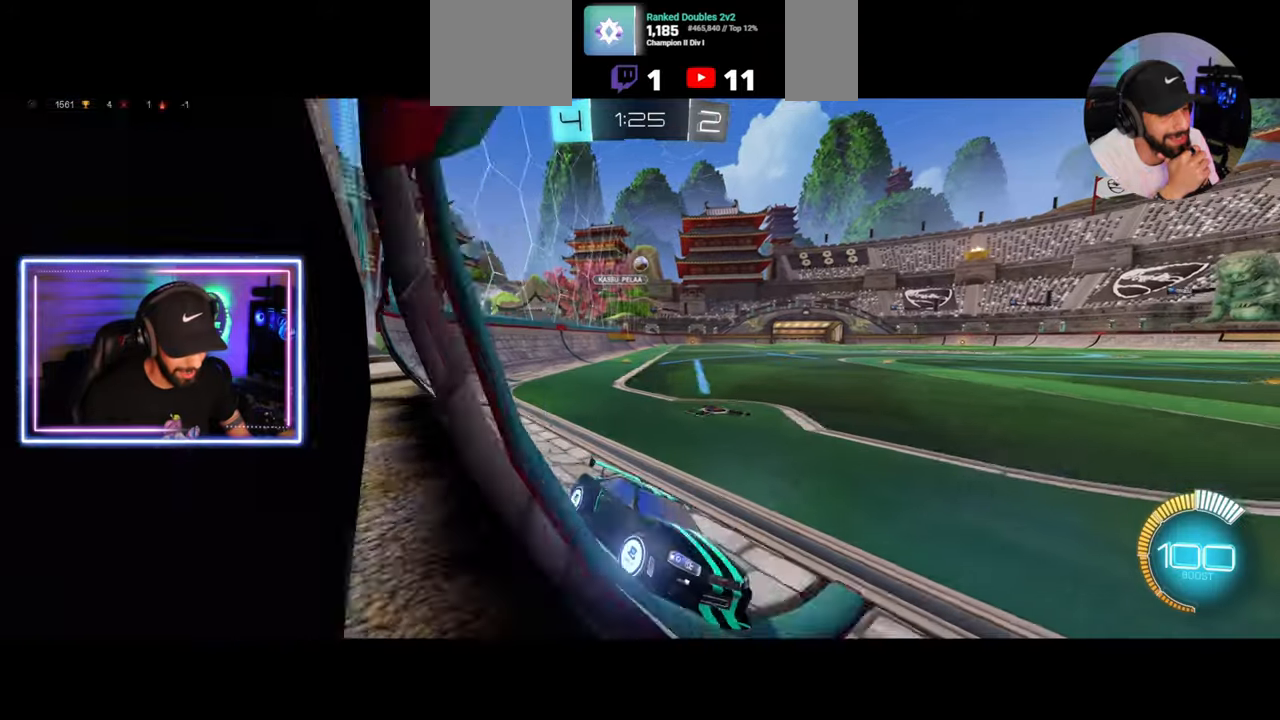
{"keys": ["w"], "mouse": [], "events": [[125, "a", "up"]]}
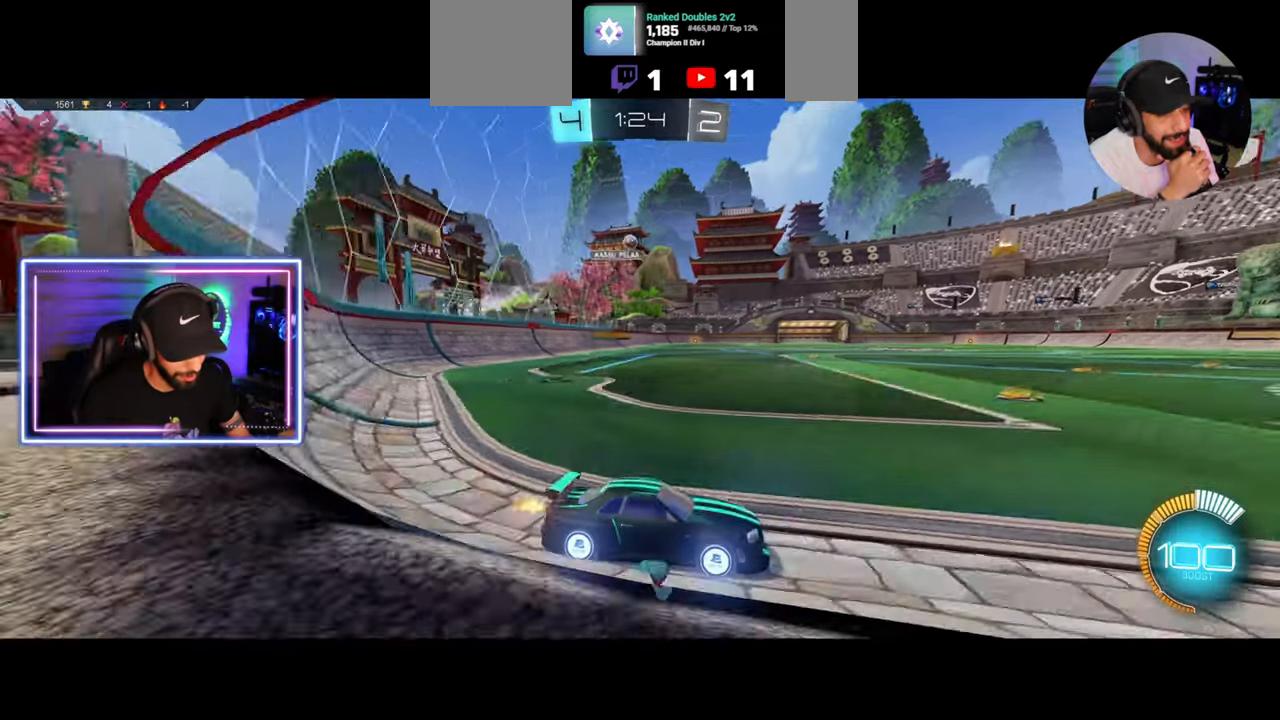
{"keys": ["d"], "mouse": [], "events": [[42, "a", "down"], [167, "a", "up"], [333, "w", "up"], [458, "d", "down"]]}
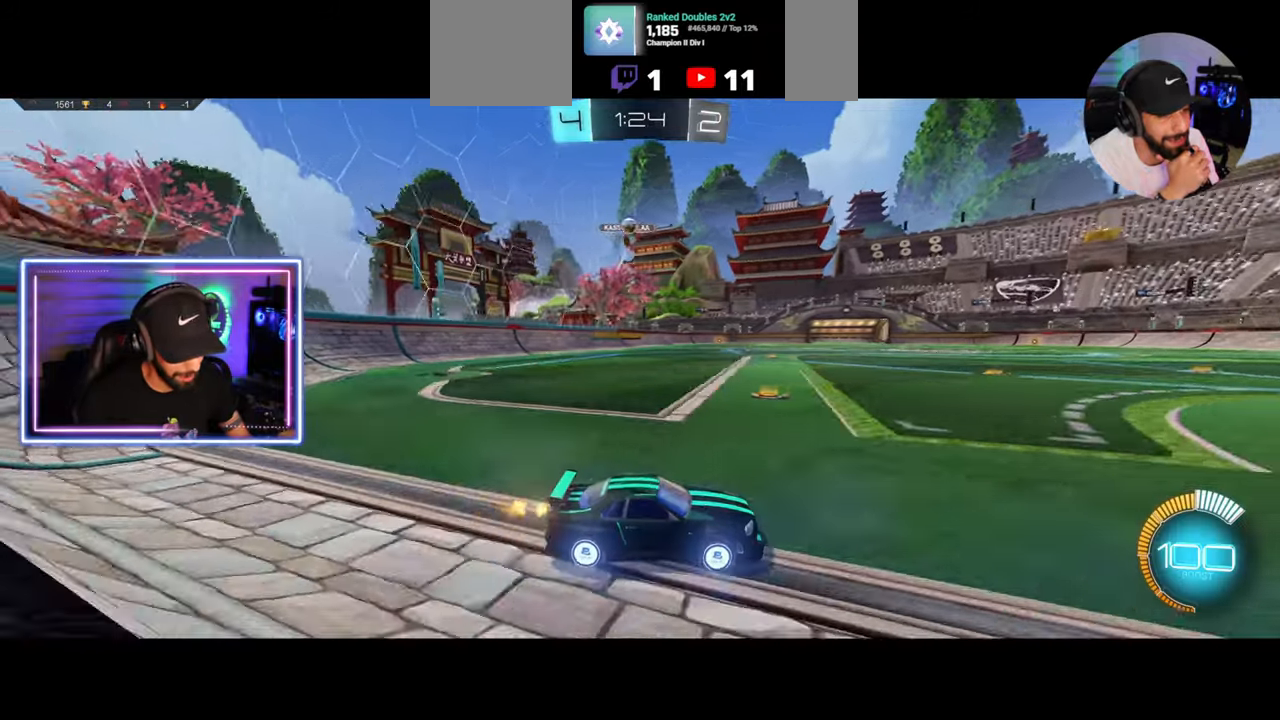
{"keys": ["d", "shift", "w"], "mouse": [], "events": [[42, "w", "down"], [125, "d", "up"], [375, "d", "down"], [375, "shift", "down"]]}
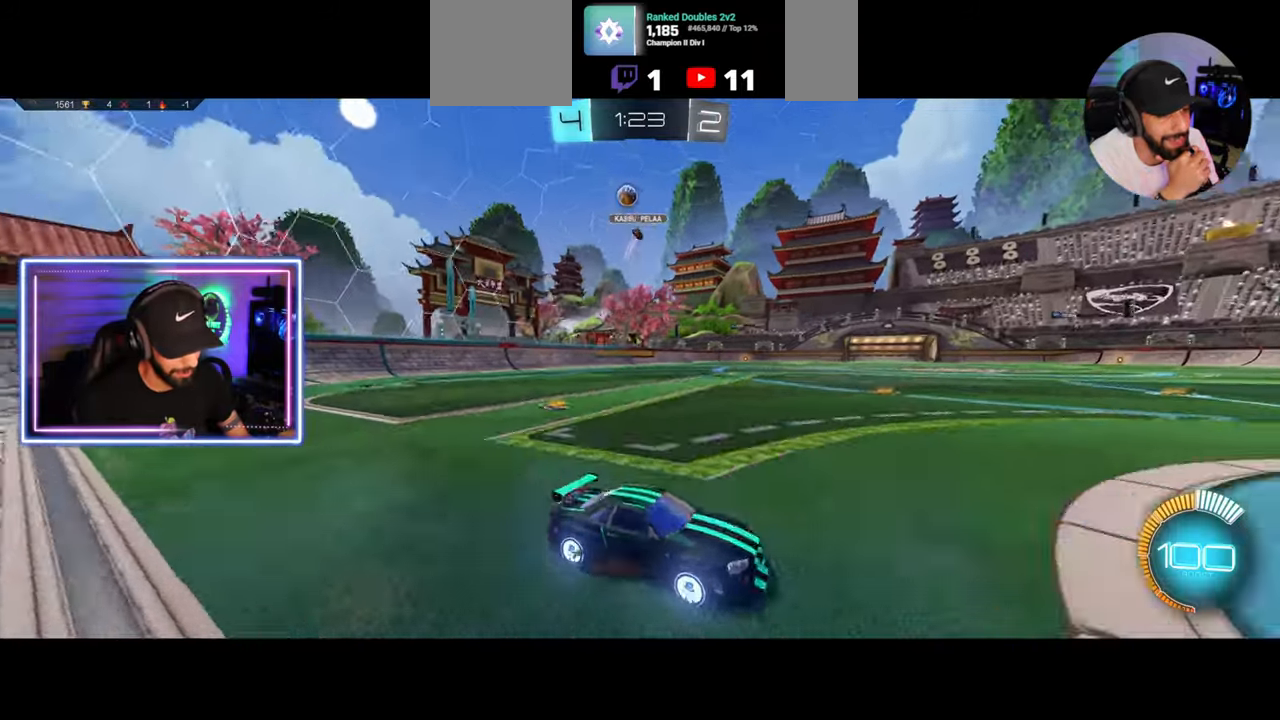
{"keys": ["d", "w"], "mouse": [], "events": [[250, "shift", "up"]]}
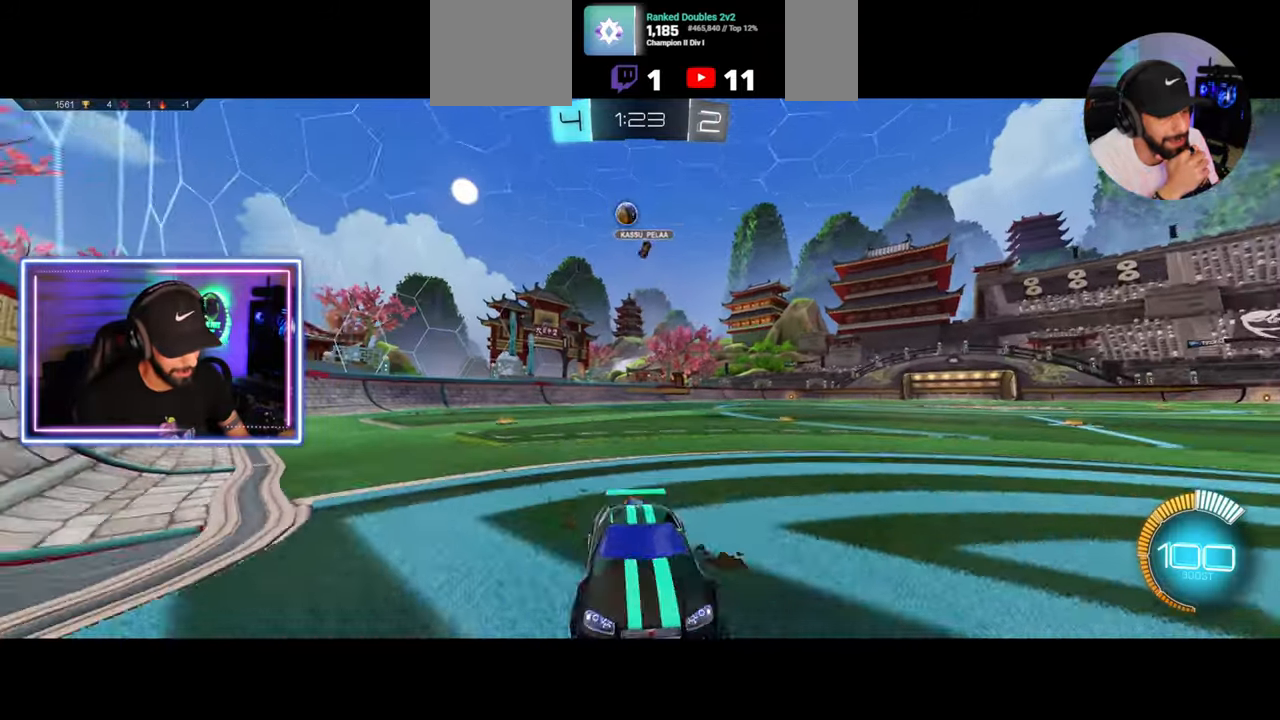
{"keys": ["s"], "mouse": ["right"], "events": [[292, "w", "up"], [458, "d", "up"], [500, "mouse_right", "down"], [500, "s", "down"]]}